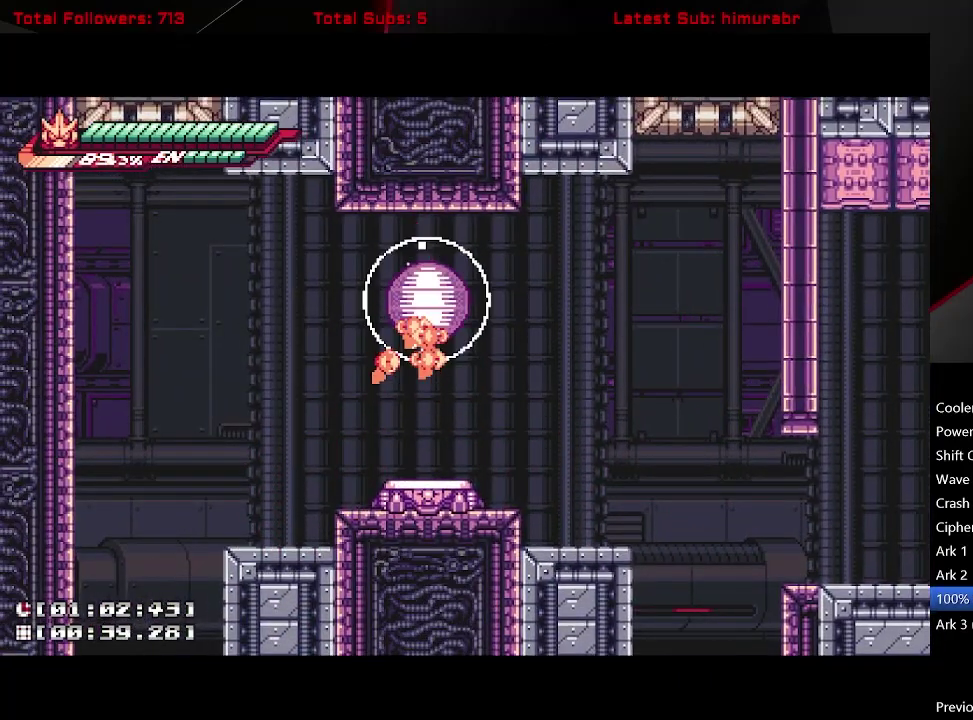
Gameplay with a controller (Xbox layout); each line is a JSON object with the inputs held at the frame after it. "events" lists button and stick changes between this image and that frame as [ms after this image, input, new state], when the widget could be followed in between. Not read: L3 R3 left_stick.
{"buttons": [], "right_stick": "center", "events": []}
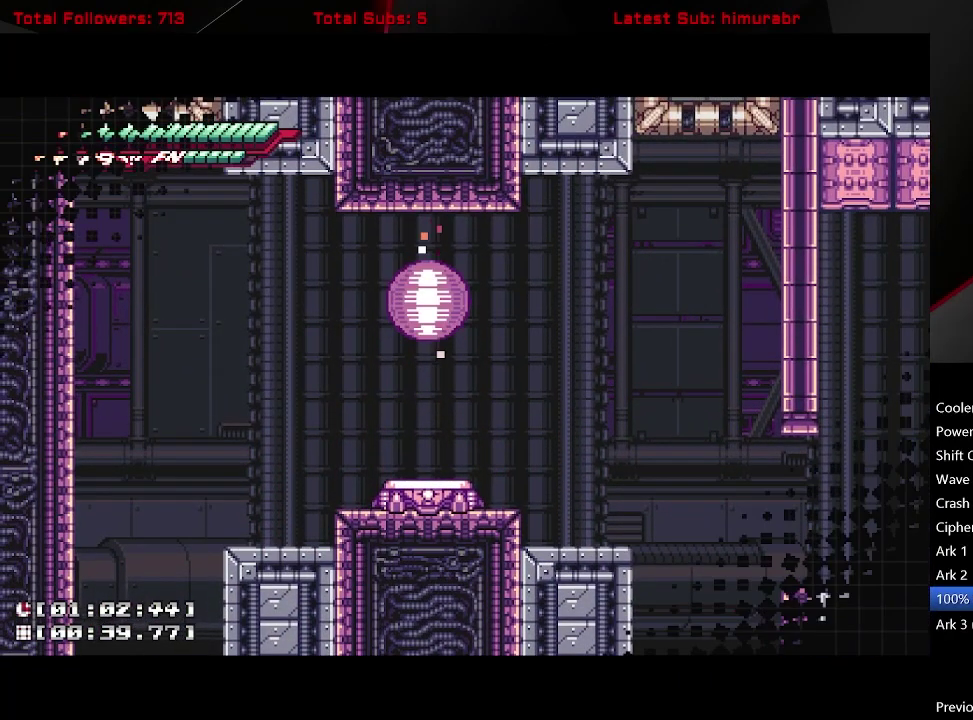
{"buttons": [], "right_stick": "center", "events": []}
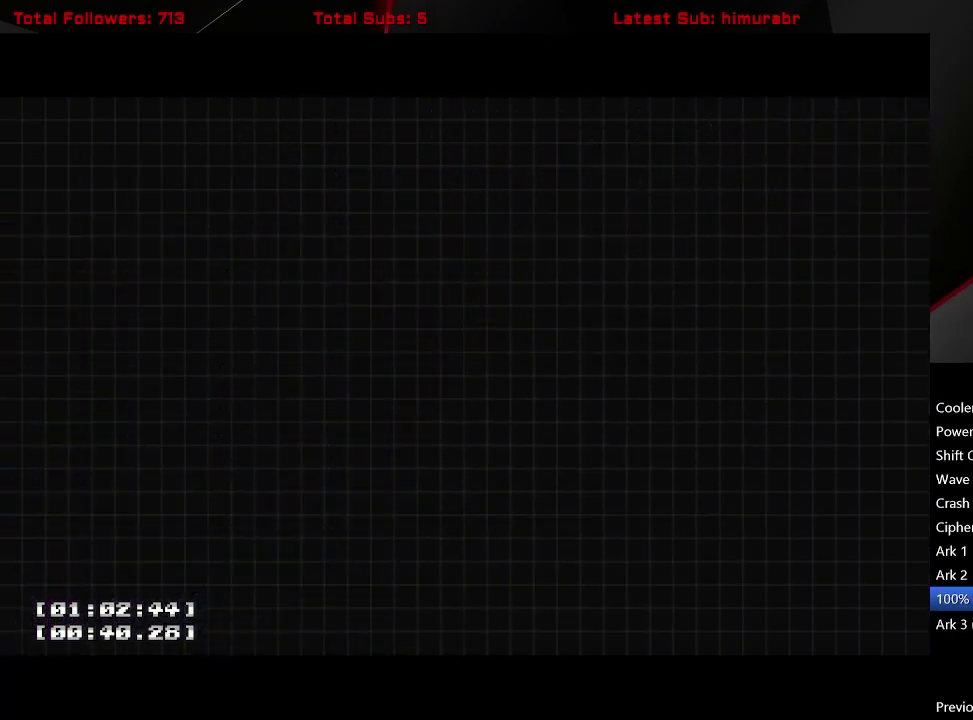
{"buttons": [], "right_stick": "center", "events": []}
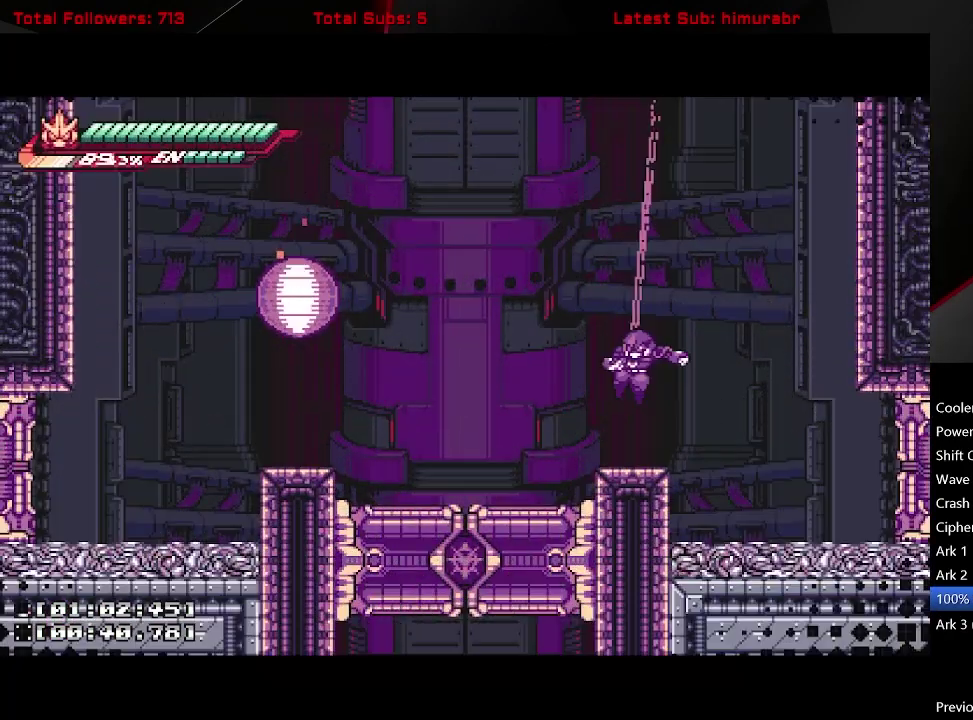
{"buttons": ["DPAD_RIGHT"], "right_stick": "center", "events": [[450, "DPAD_RIGHT", "down"]]}
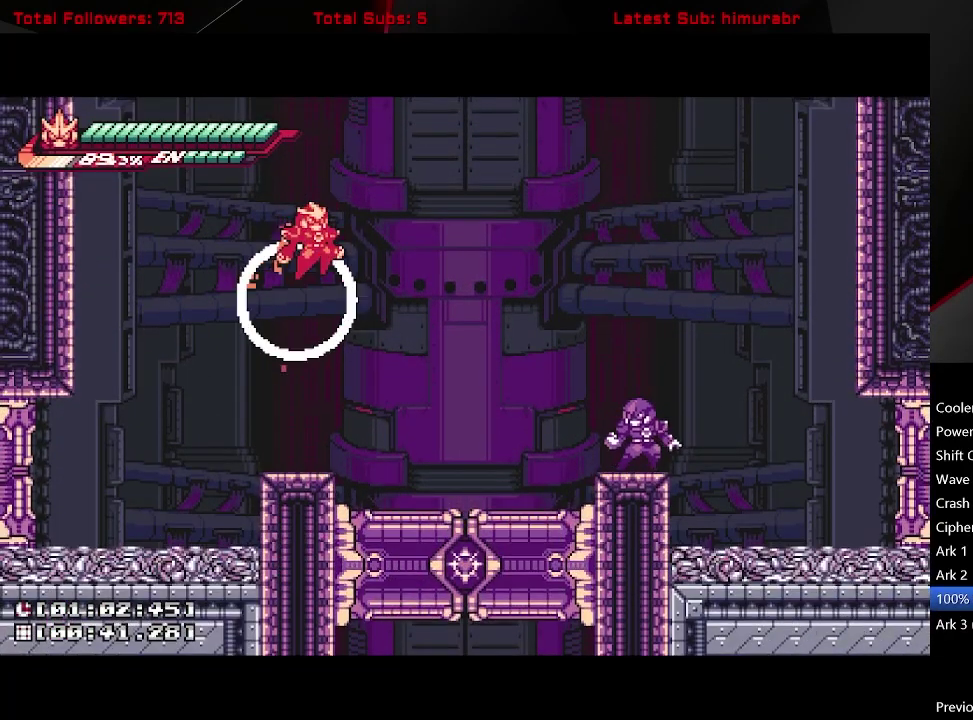
{"buttons": ["A"], "right_stick": "center", "events": [[433, "A", "down"], [467, "DPAD_RIGHT", "up"]]}
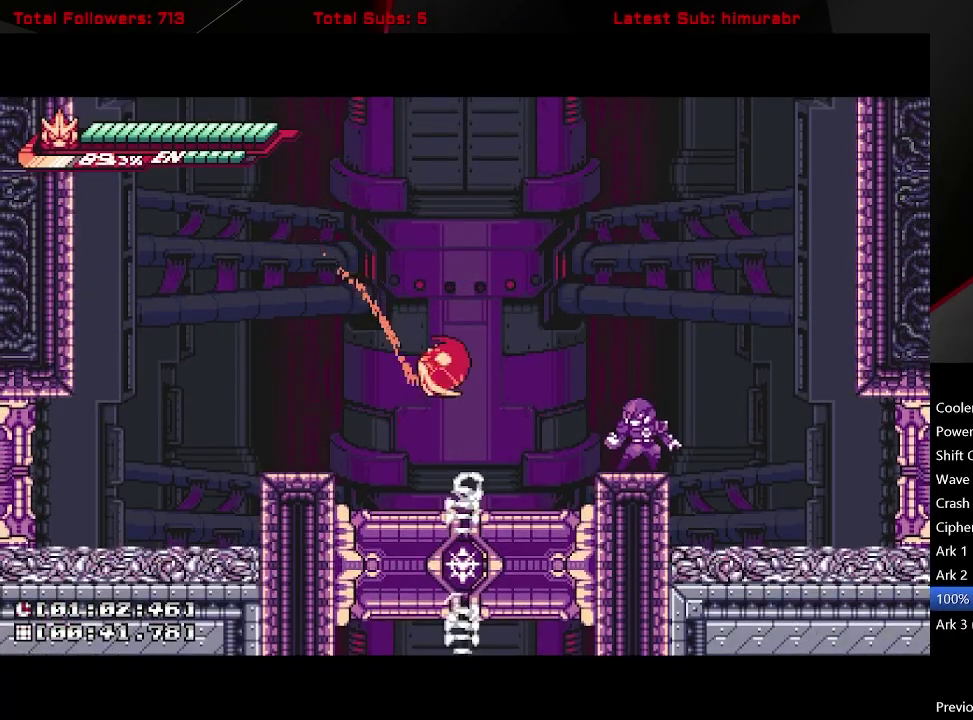
{"buttons": [], "right_stick": "center", "events": [[17, "A", "up"], [50, "DPAD_DOWN", "down"], [133, "X", "down"], [200, "X", "up"], [350, "DPAD_DOWN", "up"]]}
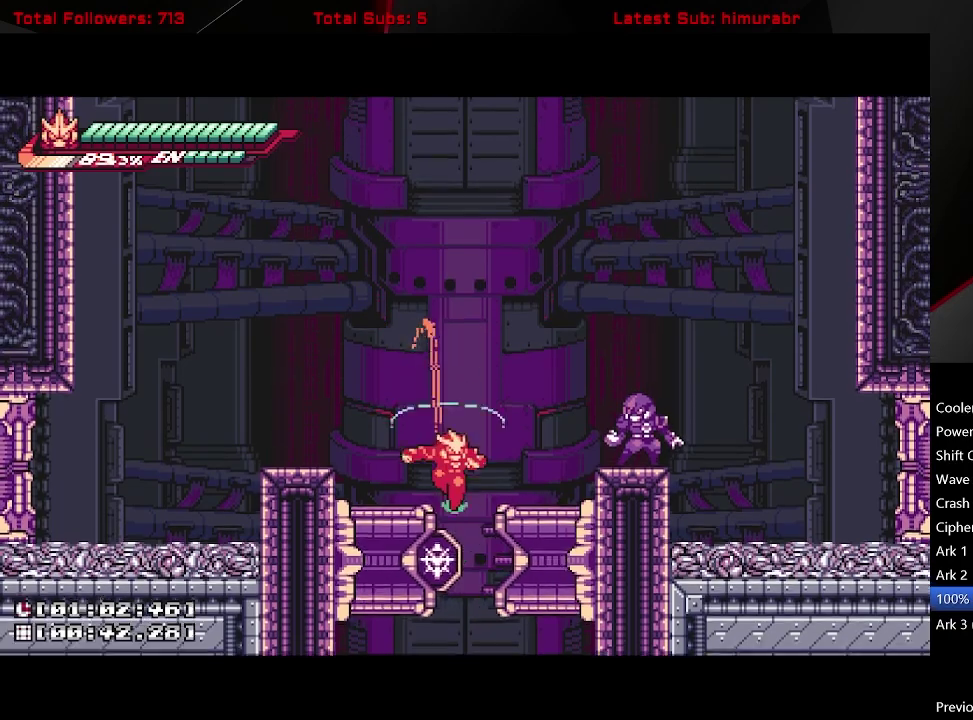
{"buttons": [], "right_stick": "center", "events": []}
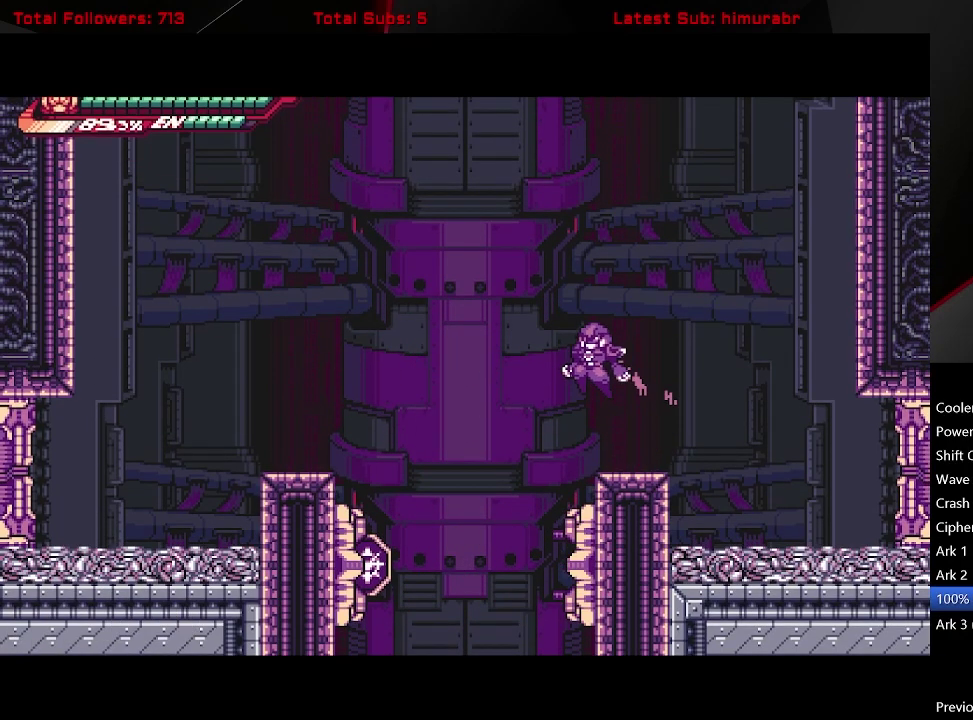
{"buttons": [], "right_stick": "center", "events": []}
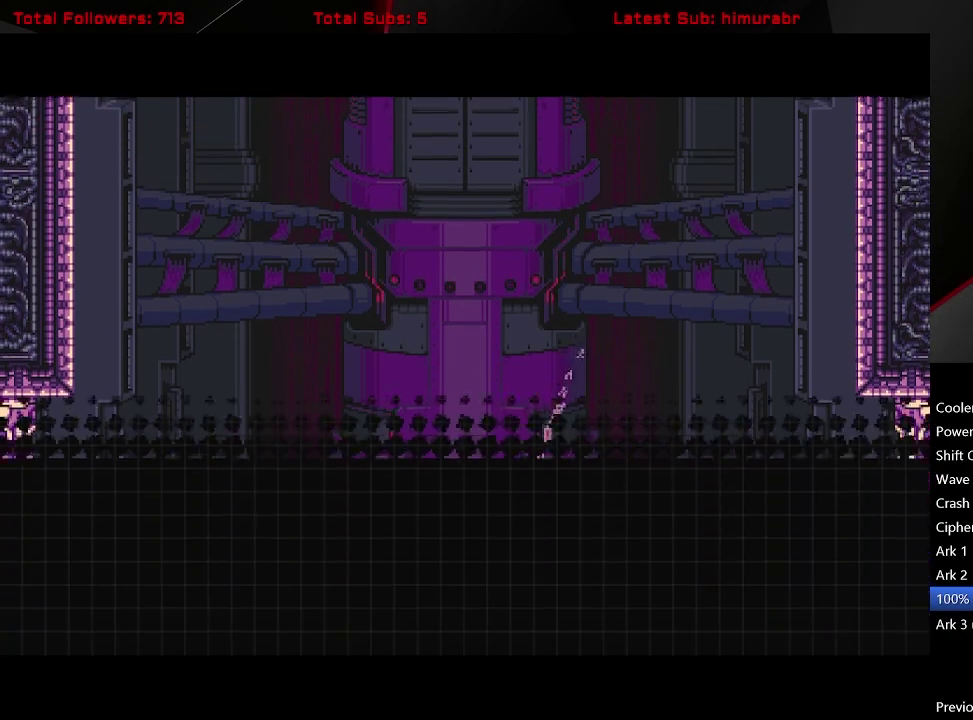
{"buttons": [], "right_stick": "center", "events": []}
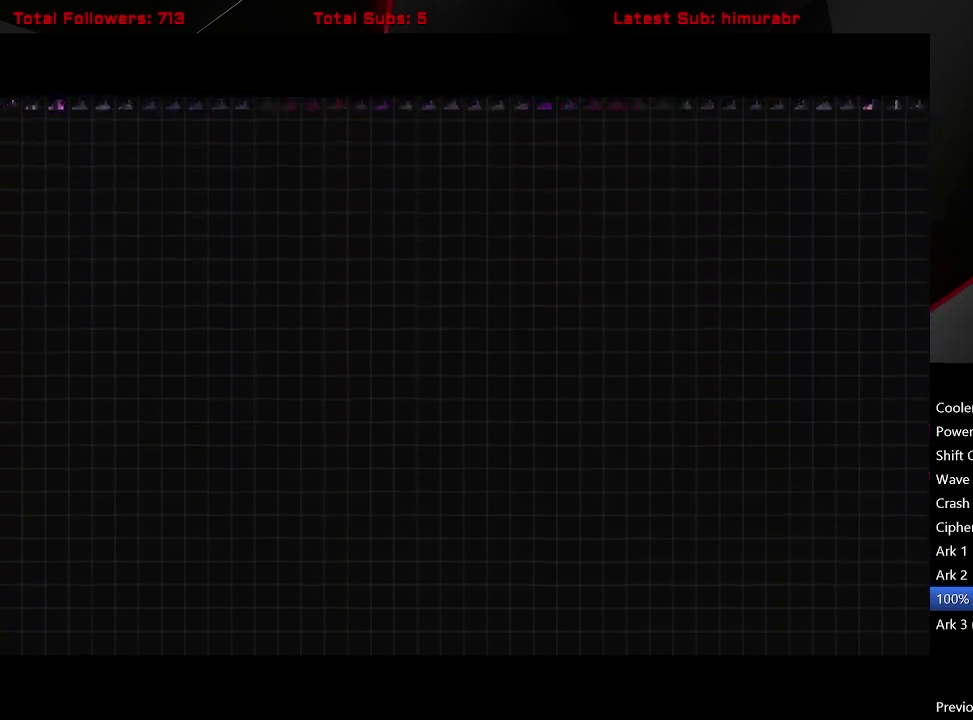
{"buttons": [], "right_stick": "center", "events": []}
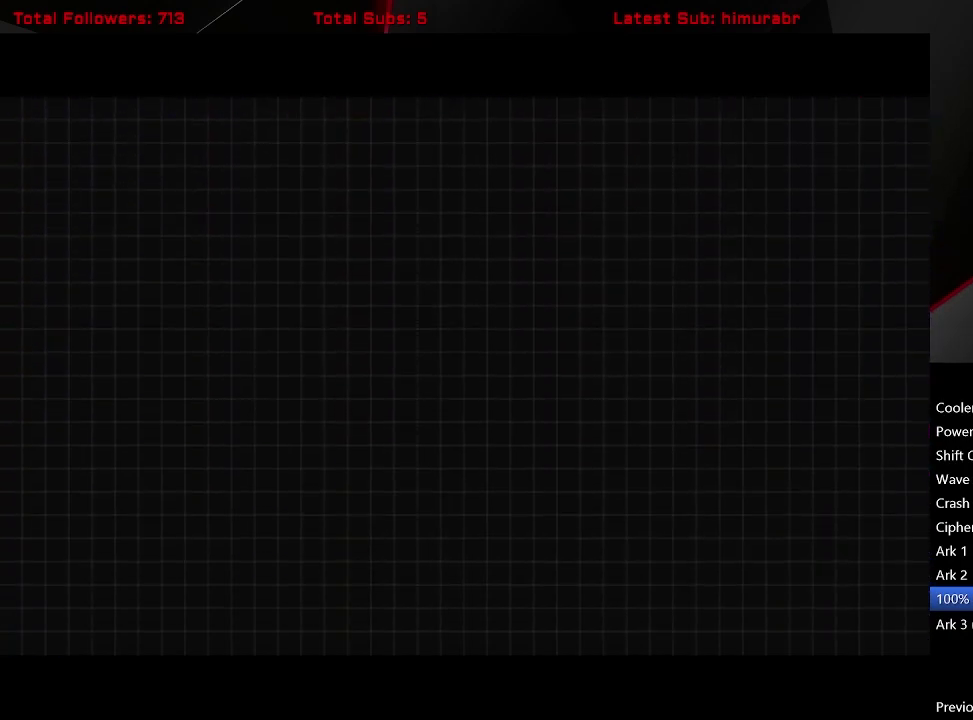
{"buttons": [], "right_stick": "center", "events": []}
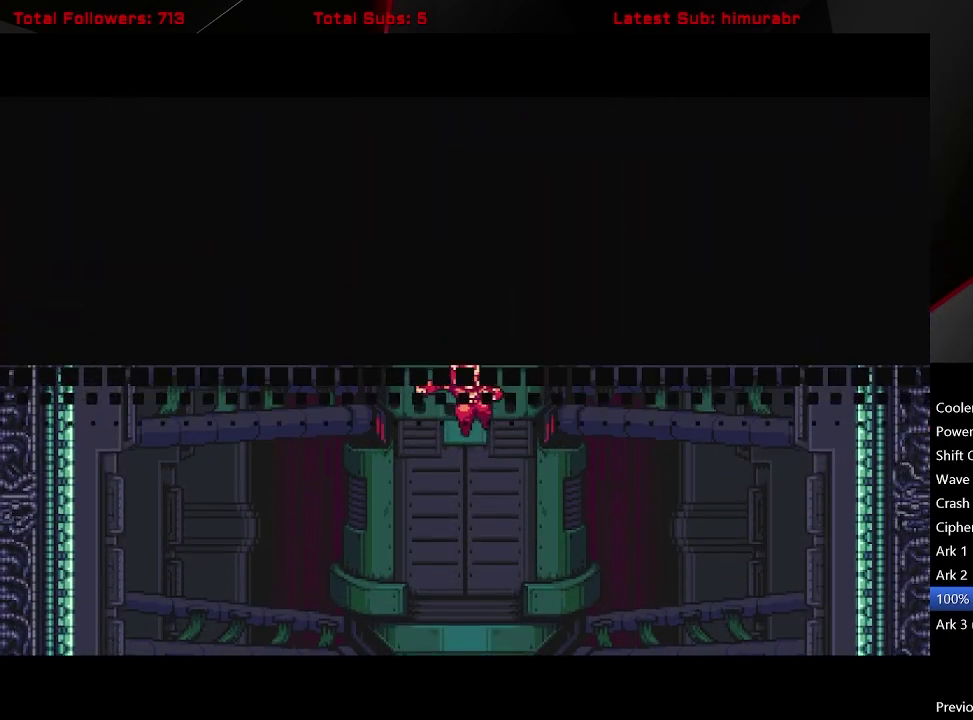
{"buttons": ["DPAD_RIGHT"], "right_stick": "center", "events": [[183, "DPAD_RIGHT", "down"]]}
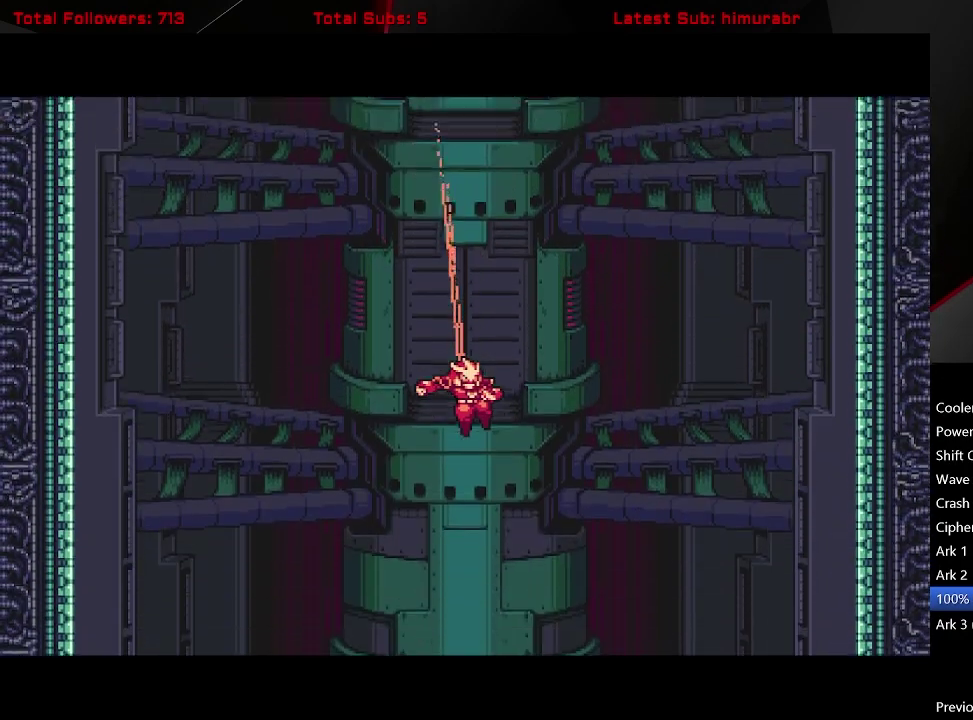
{"buttons": [], "right_stick": "center", "events": [[33, "DPAD_RIGHT", "up"]]}
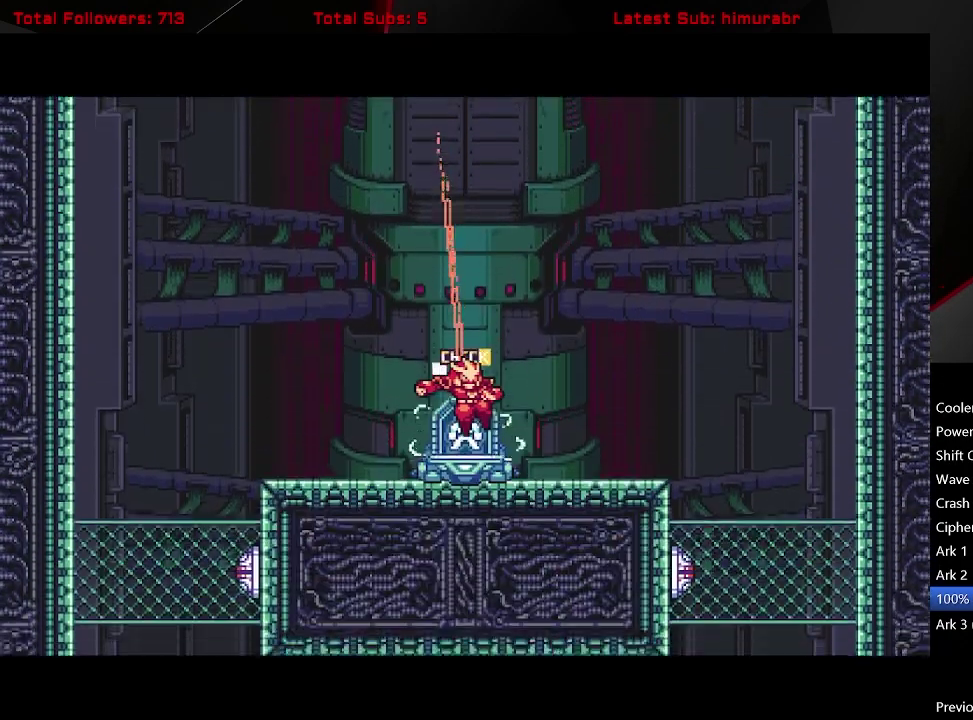
{"buttons": ["L1", "DPAD_LEFT"], "right_stick": "center", "events": [[83, "DPAD_LEFT", "down"], [100, "L1", "down"]]}
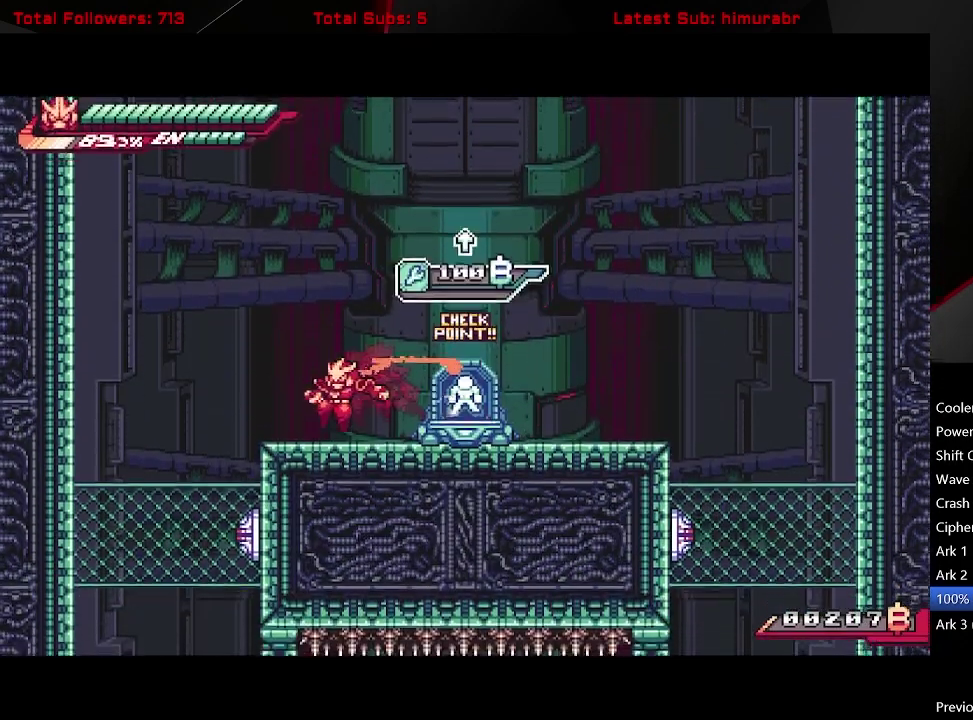
{"buttons": ["L1"], "right_stick": "center", "events": [[350, "DPAD_LEFT", "up"], [450, "DPAD_RIGHT", "down"], [500, "DPAD_RIGHT", "up"]]}
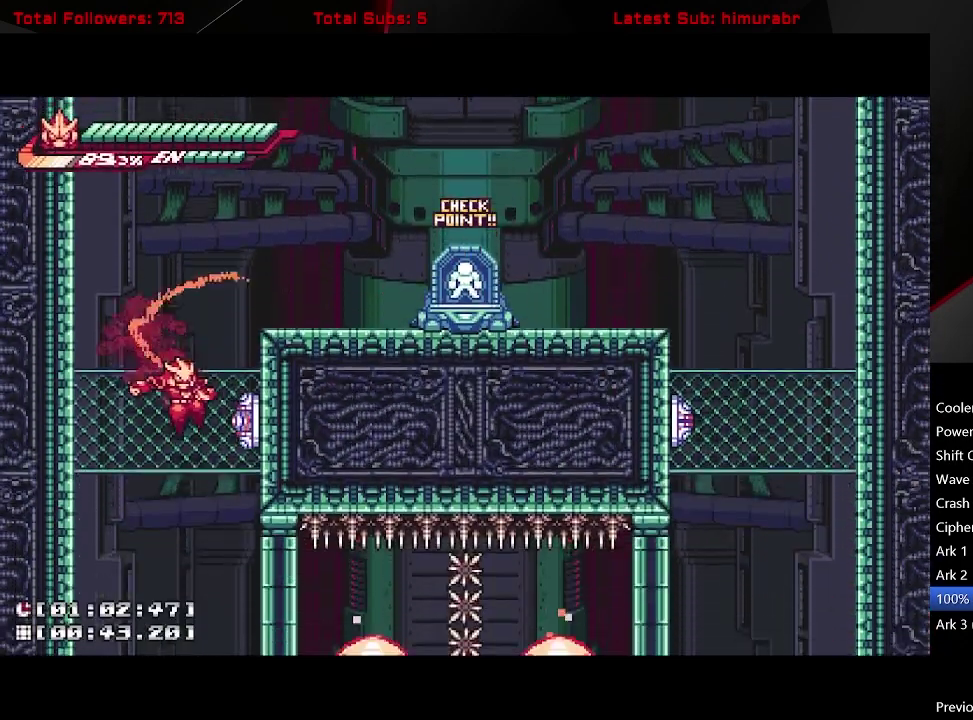
{"buttons": ["L1"], "right_stick": "center", "events": [[333, "DPAD_RIGHT", "down"], [417, "DPAD_RIGHT", "up"]]}
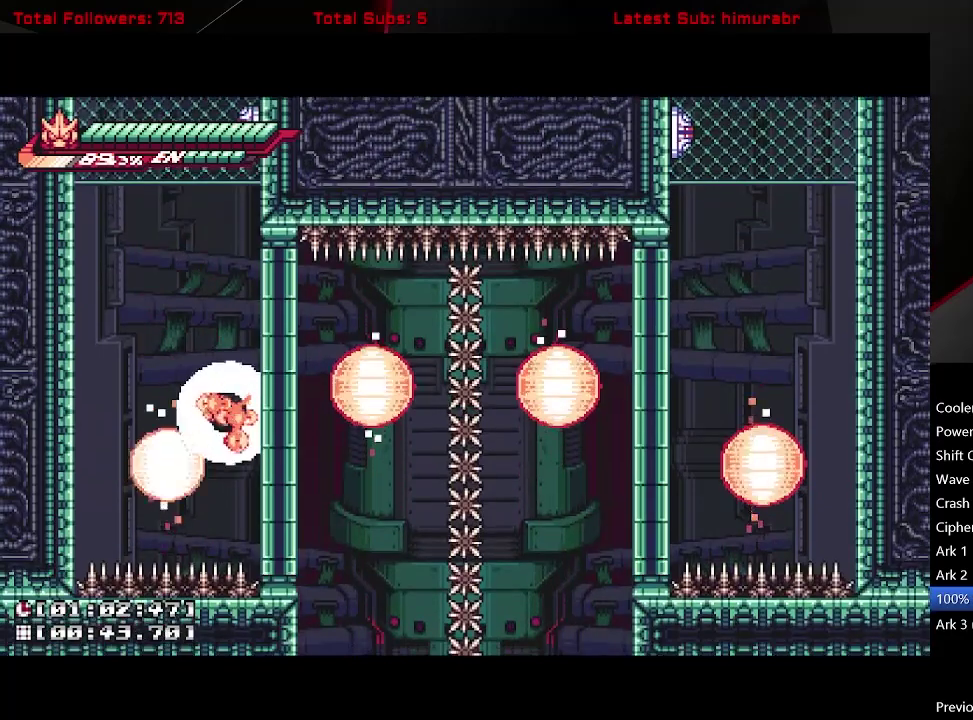
{"buttons": ["L1"], "right_stick": "center", "events": []}
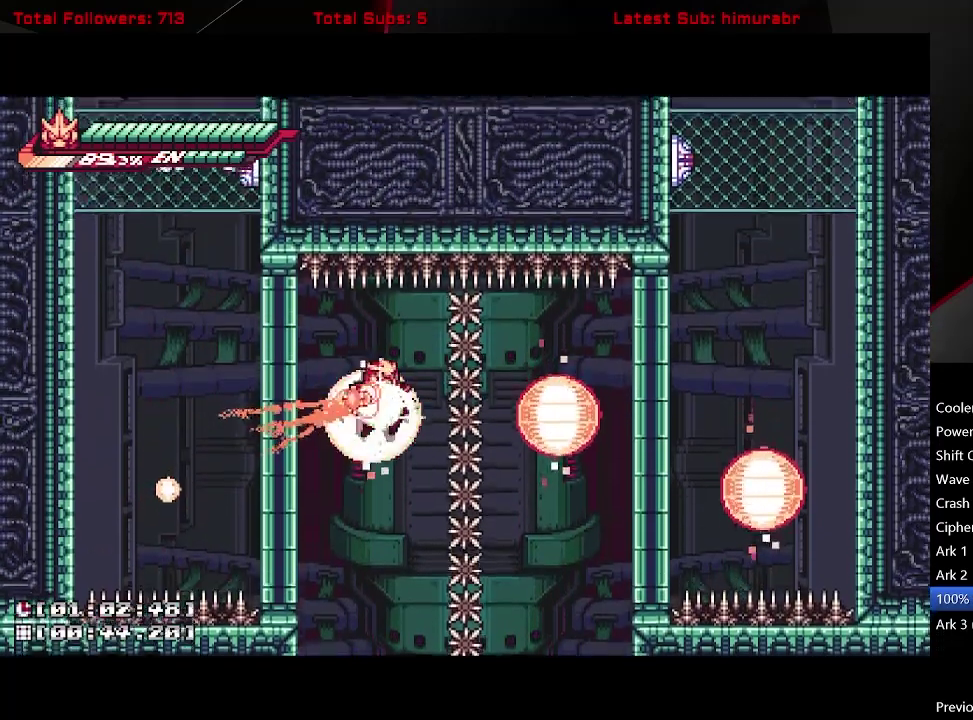
{"buttons": [], "right_stick": "center", "events": [[150, "L1", "up"]]}
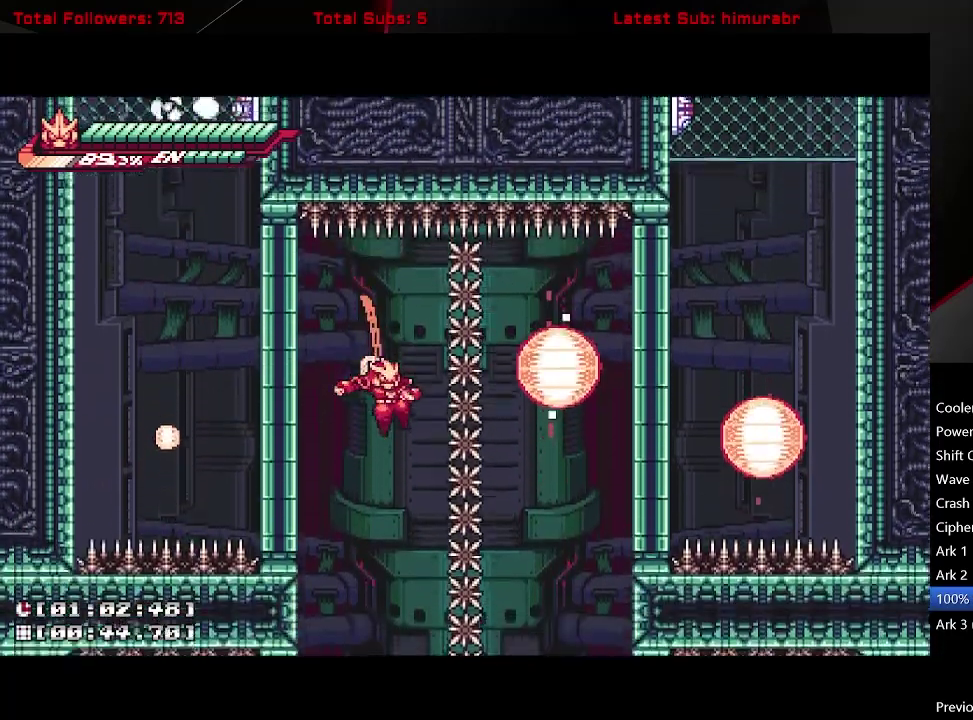
{"buttons": [], "right_stick": "center", "events": []}
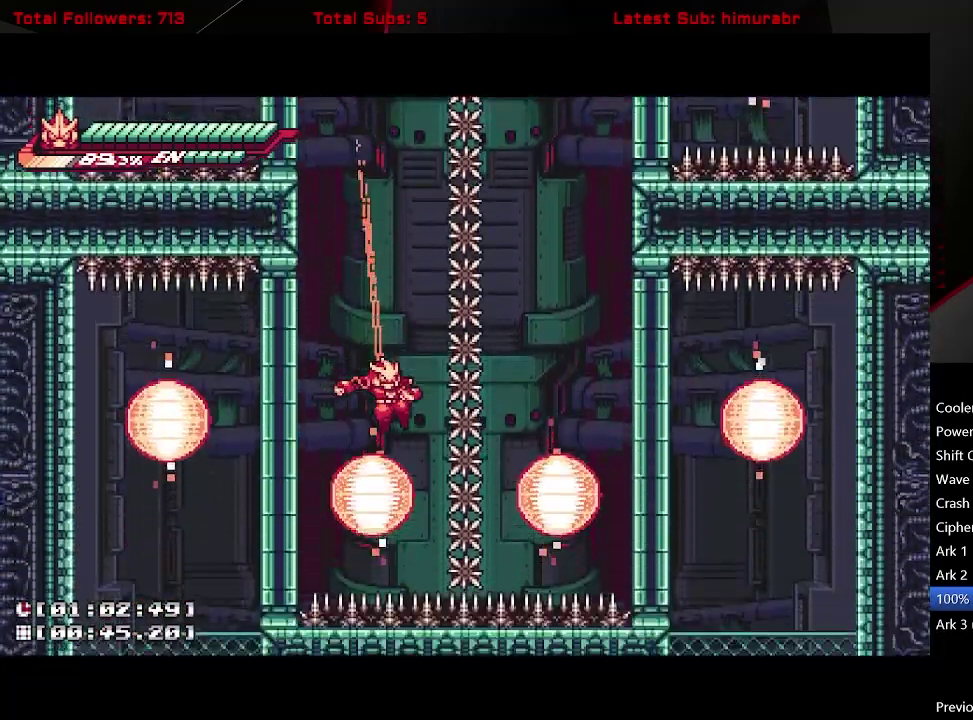
{"buttons": [], "right_stick": "center", "events": []}
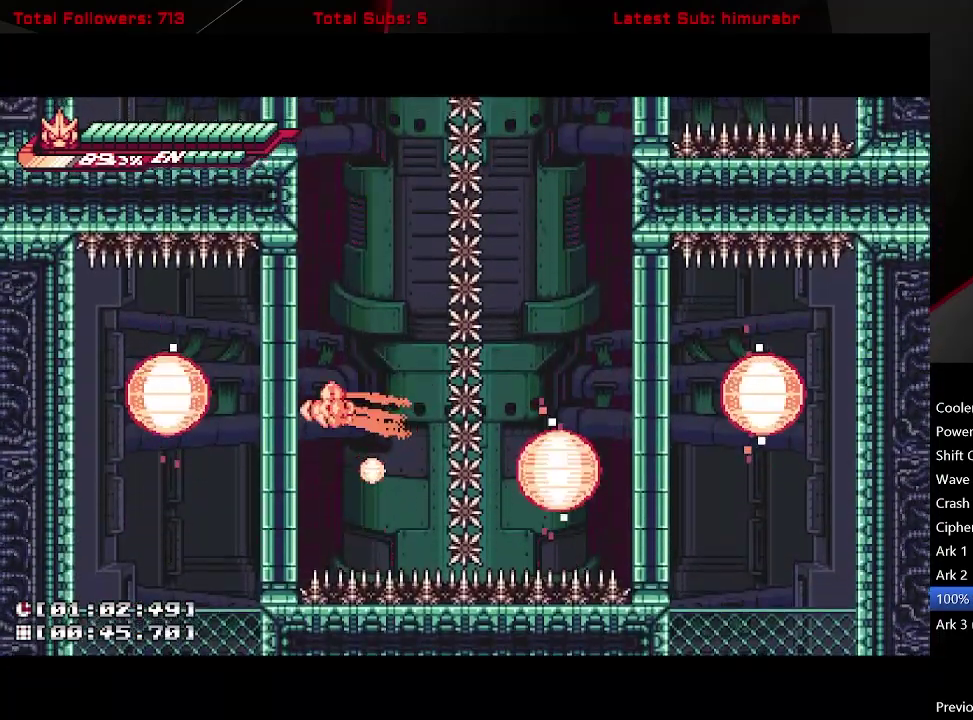
{"buttons": [], "right_stick": "center", "events": []}
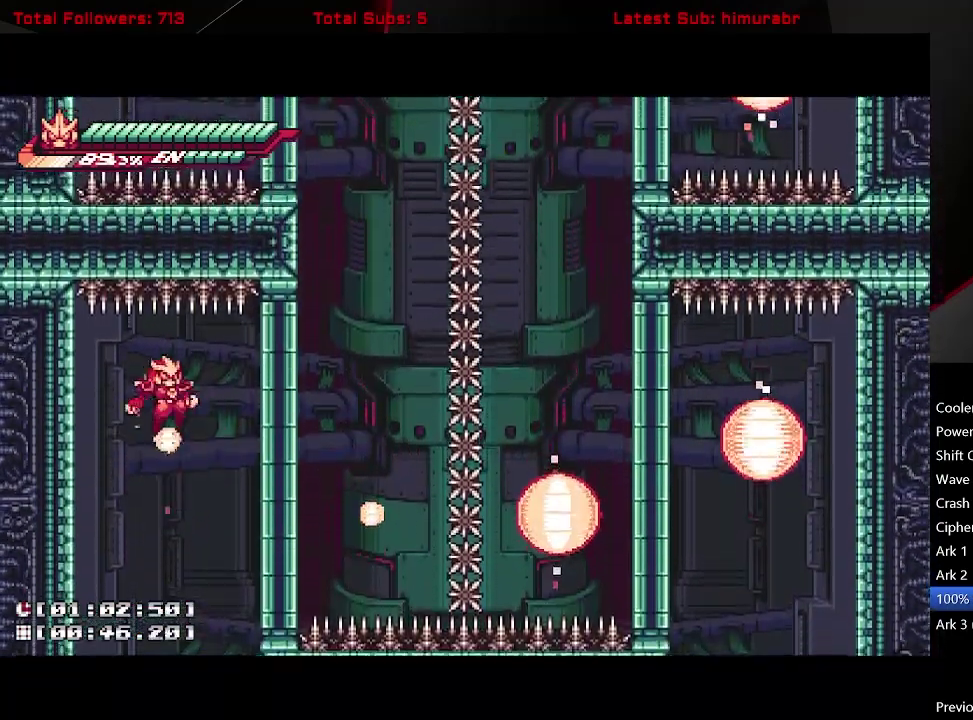
{"buttons": [], "right_stick": "center", "events": []}
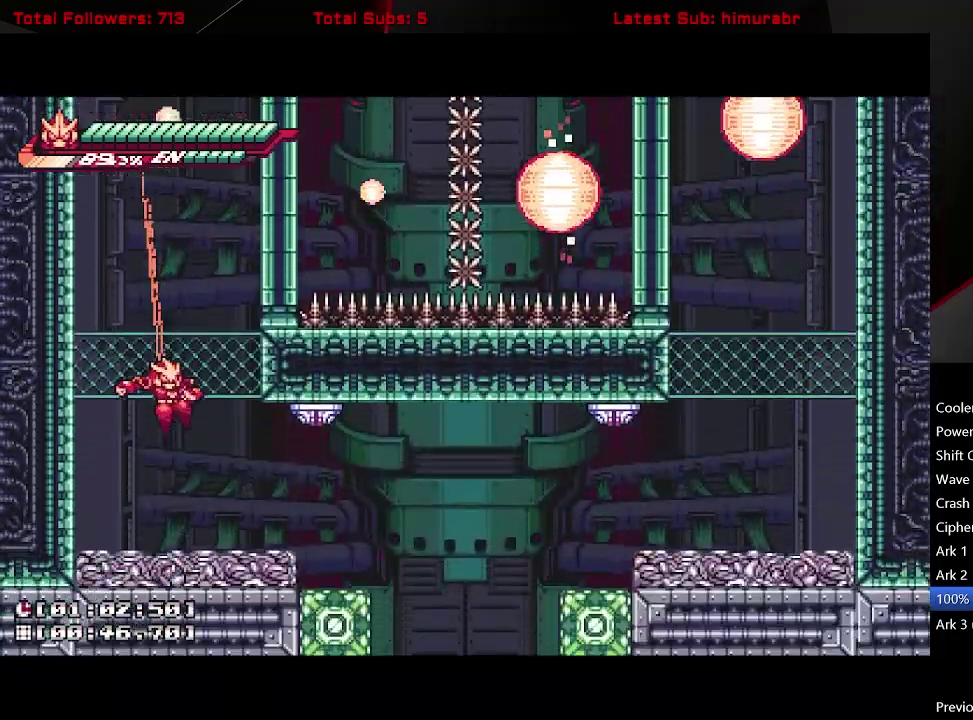
{"buttons": ["L1", "DPAD_RIGHT"], "right_stick": "center", "events": [[183, "DPAD_RIGHT", "down"], [217, "L1", "down"]]}
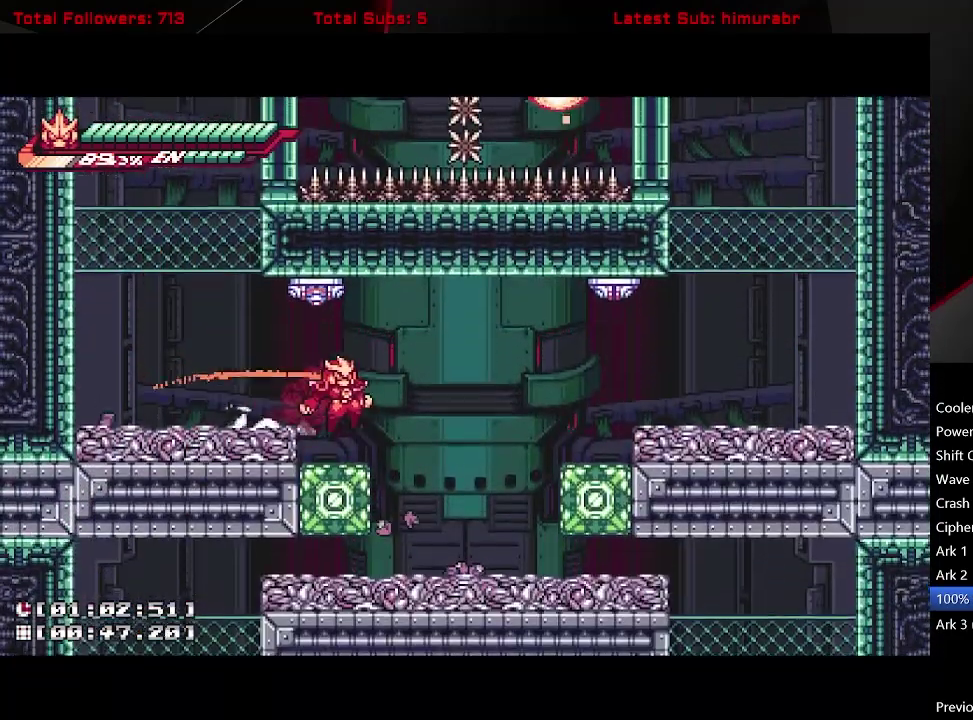
{"buttons": ["A", "L1", "DPAD_DOWN"], "right_stick": "center", "events": [[183, "DPAD_RIGHT", "up"], [250, "DPAD_LEFT", "down"], [350, "DPAD_DOWN", "down"], [350, "DPAD_LEFT", "up"], [400, "A", "down"]]}
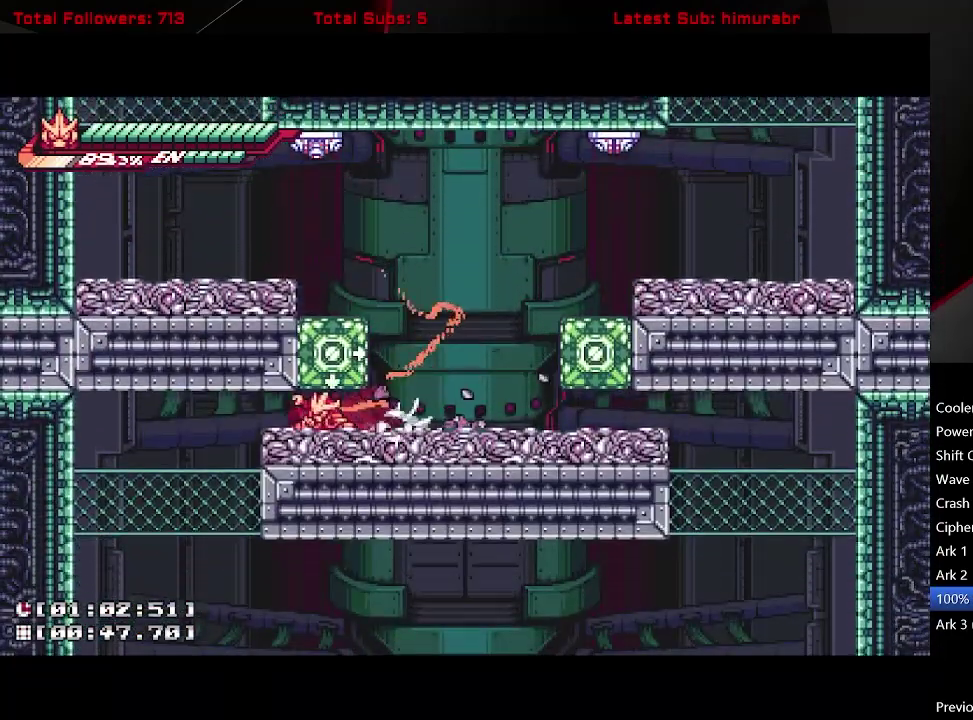
{"buttons": ["L1"], "right_stick": "center", "events": [[217, "DPAD_DOWN", "up"], [233, "A", "up"], [383, "DPAD_RIGHT", "down"], [433, "DPAD_RIGHT", "up"]]}
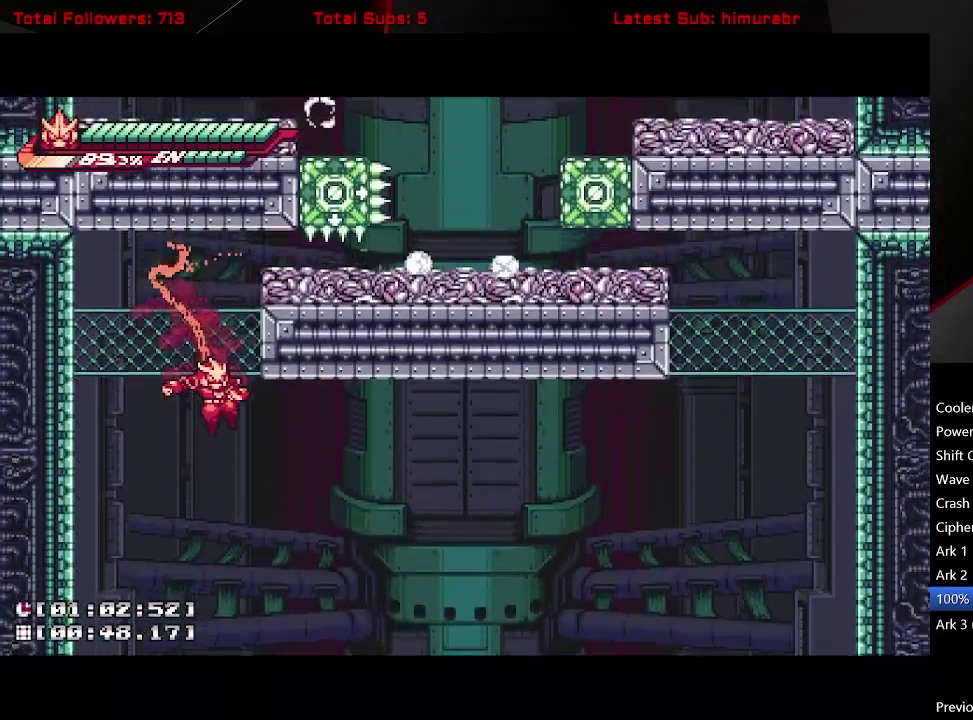
{"buttons": ["L1"], "right_stick": "center", "events": [[167, "DPAD_LEFT", "down"], [333, "DPAD_LEFT", "up"]]}
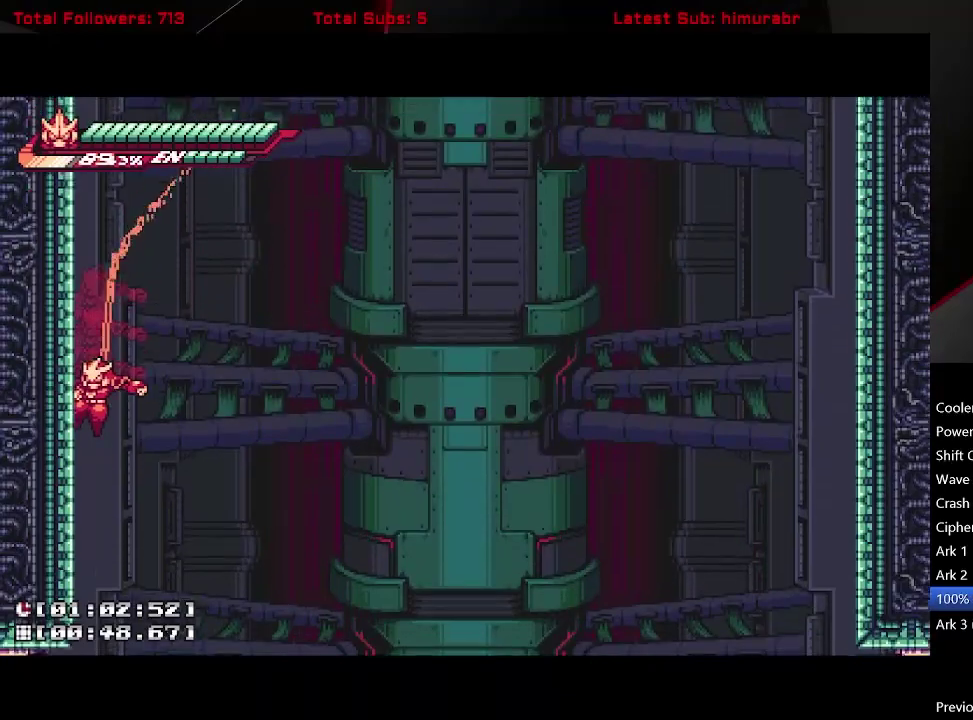
{"buttons": ["L1", "DPAD_LEFT"], "right_stick": "center", "events": [[350, "DPAD_LEFT", "down"]]}
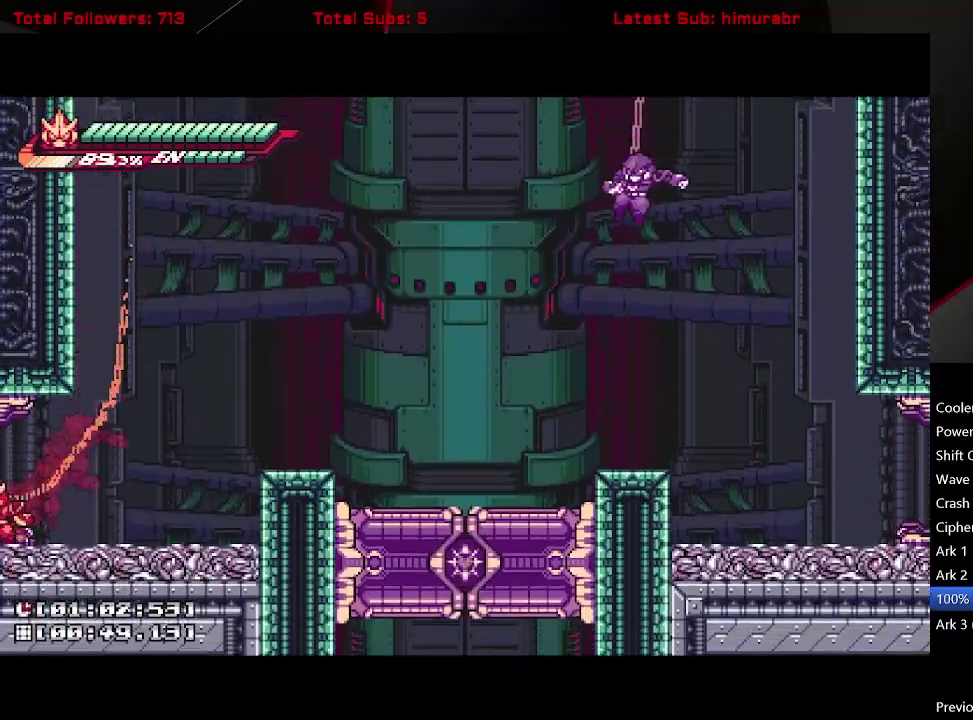
{"buttons": ["A", "L1", "DPAD_LEFT"], "right_stick": "center", "events": [[433, "A", "down"]]}
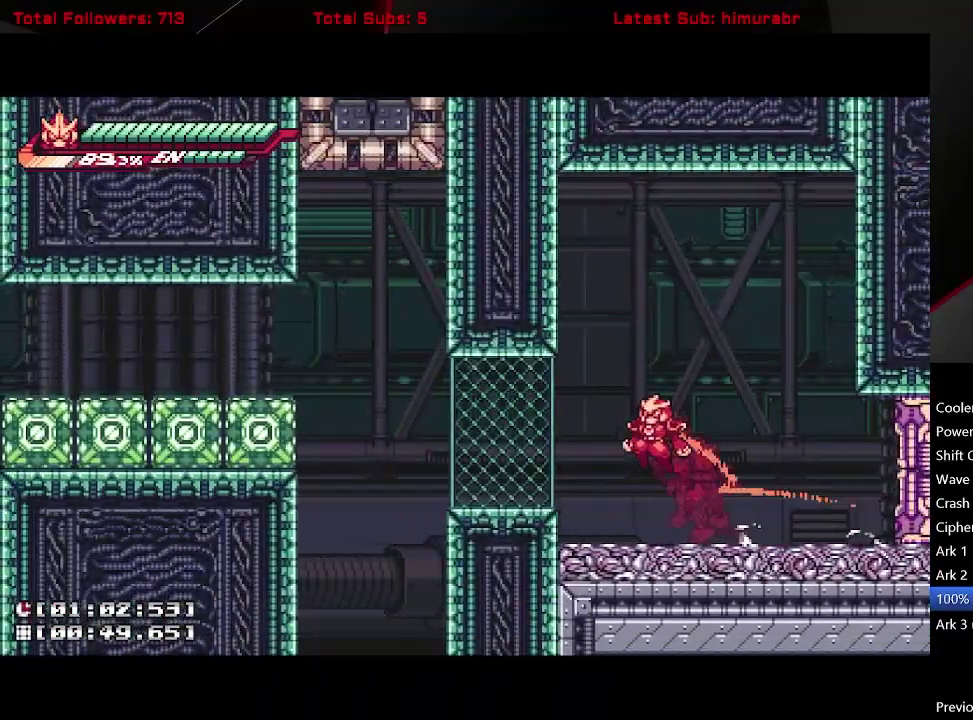
{"buttons": ["A", "L1", "DPAD_LEFT"], "right_stick": "center", "events": [[167, "A", "up"], [433, "A", "down"]]}
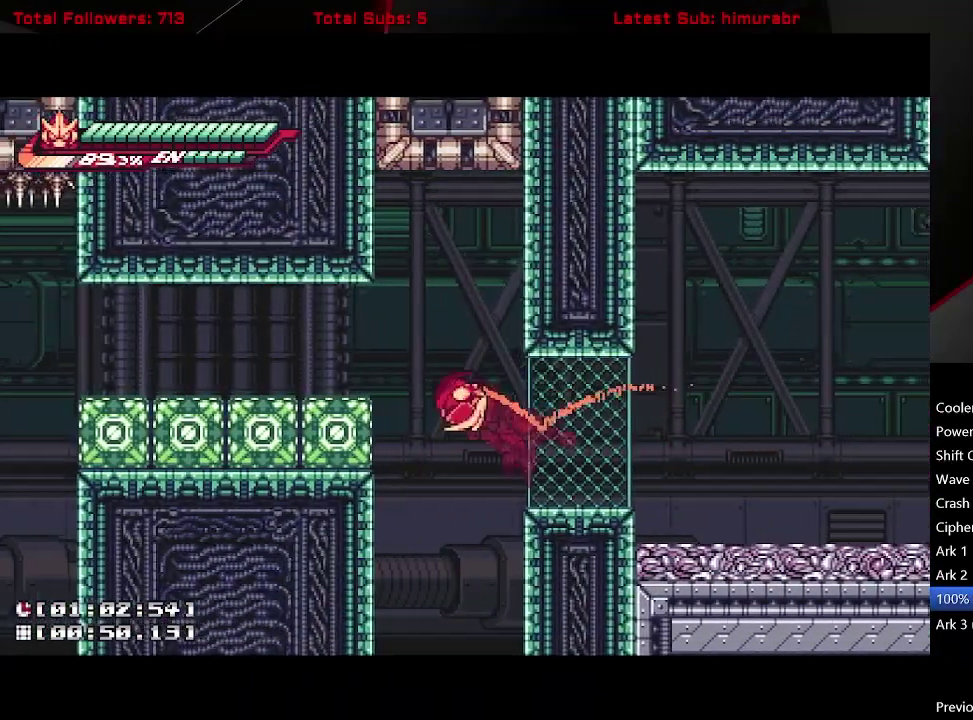
{"buttons": ["A", "L1", "DPAD_LEFT"], "right_stick": "center", "events": [[267, "A", "up"], [483, "A", "down"]]}